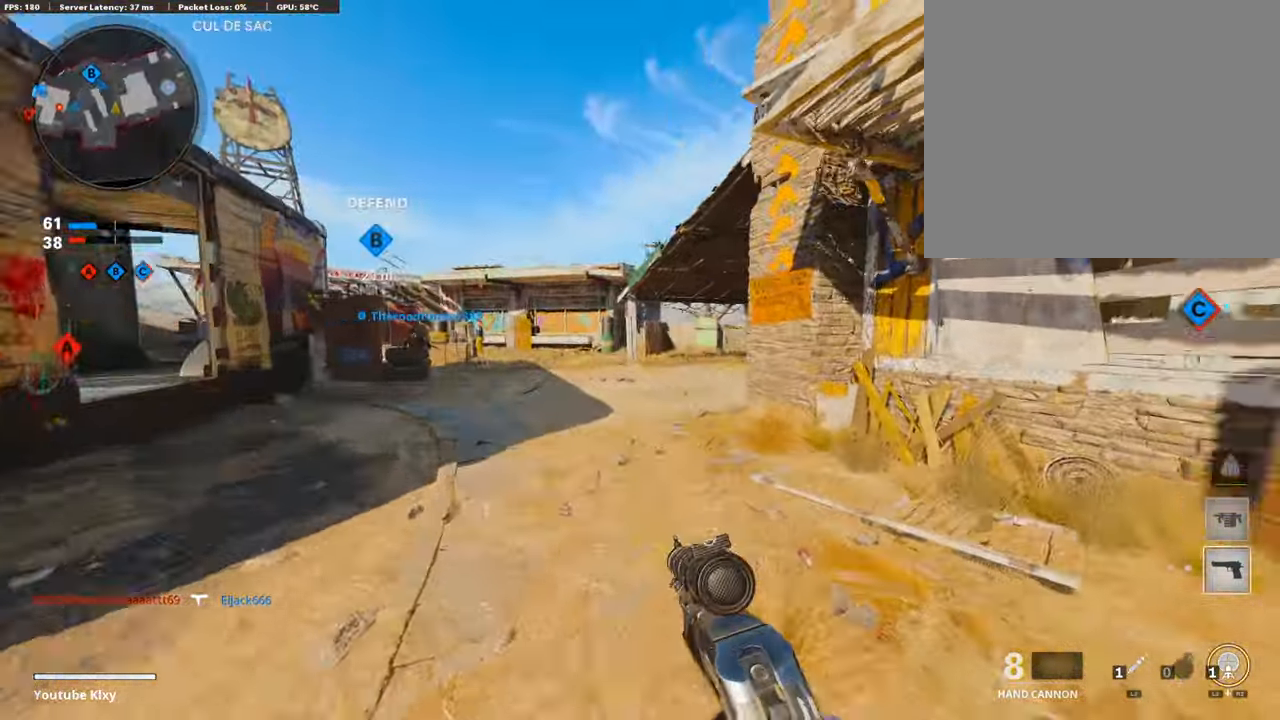
Gameplay with a controller (PlayStation layout); each line is a JSON object with the inputs held at the frame after it. "events" lists button and stick changes between this image and that frame as [ms after this image, input, new state], when the widget could be followed in between.
{"buttons": ["L1"], "left_stick": "up-left", "right_stick": "center"}
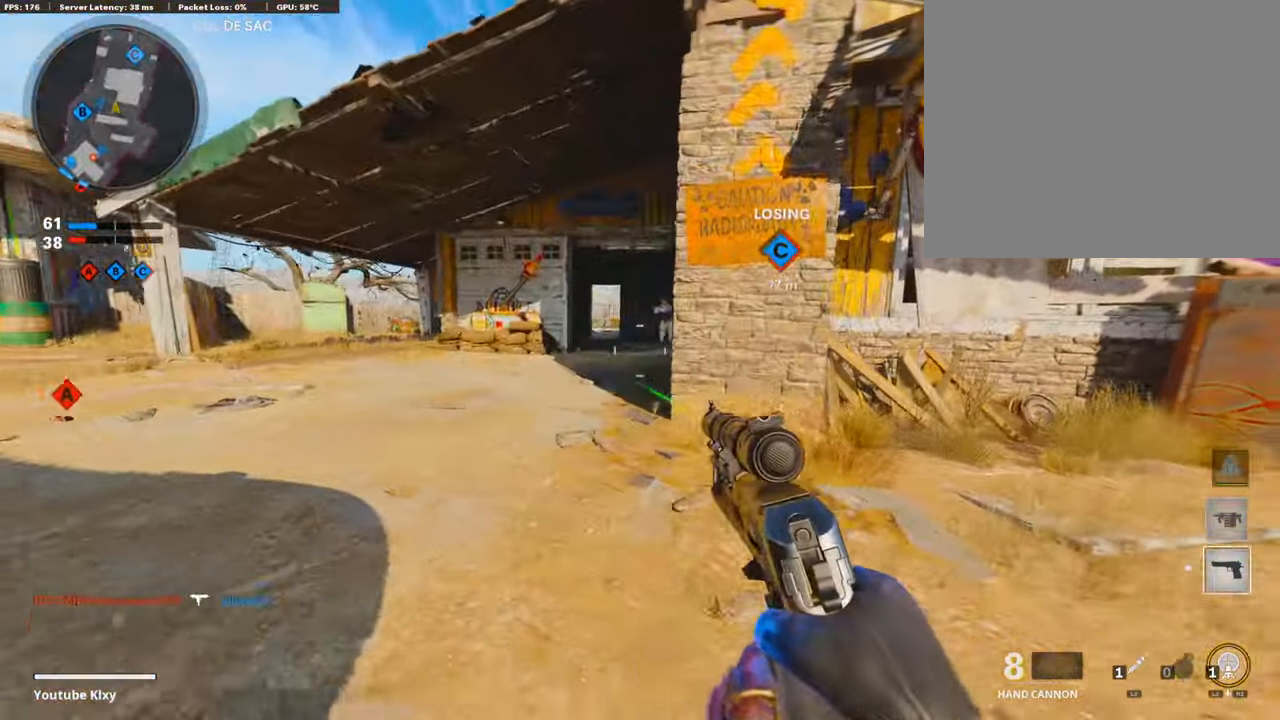
{"buttons": ["L1", "R1"], "left_stick": "right", "right_stick": "up", "events": [[67, "left_stick", "up"], [118, "right_stick", "right"], [286, "right_stick", "up-right"], [420, "right_stick", "up"], [437, "R1", "down"], [488, "left_stick", "right"]]}
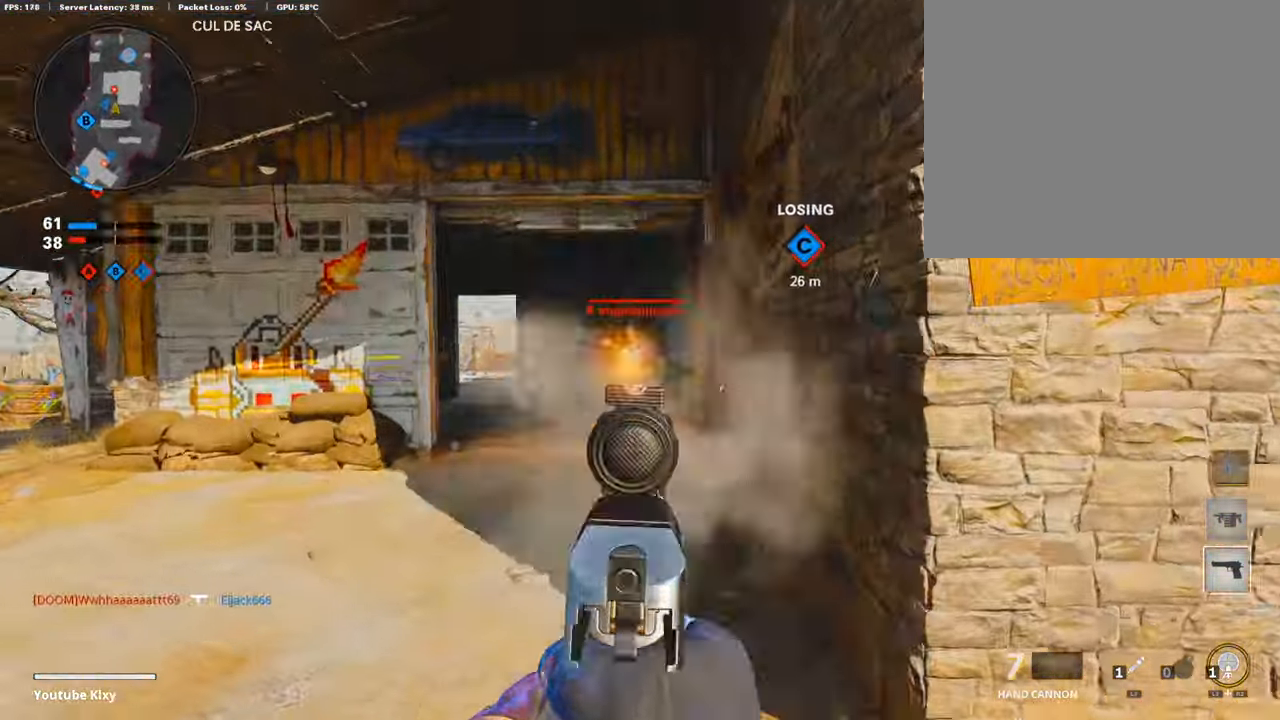
{"buttons": [], "left_stick": "down-left", "right_stick": "left", "events": [[50, "L1", "up"], [101, "R1", "up"], [101, "right_stick", "right"], [218, "left_stick", "up-right"], [286, "L3", "down"], [336, "right_stick", "center"], [386, "right_stick", "left"], [420, "L3", "up"], [470, "left_stick", "down-left"]]}
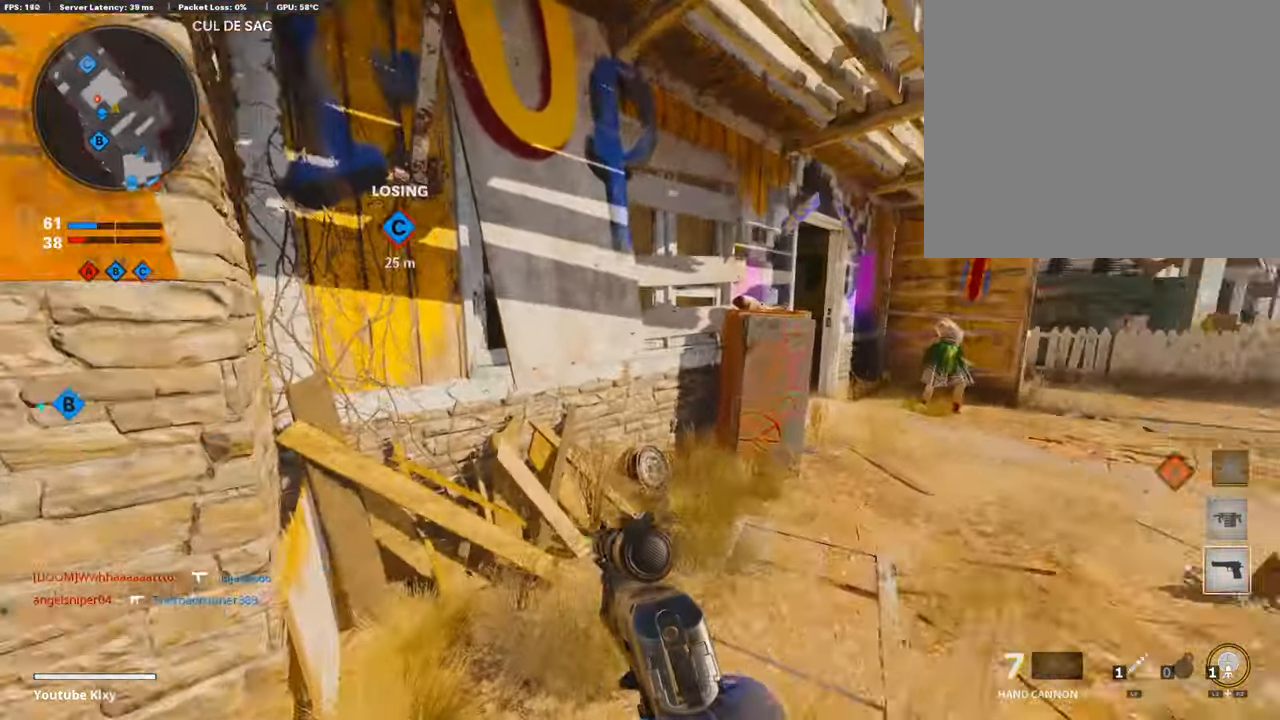
{"buttons": ["L1"], "left_stick": "left", "right_stick": "center", "events": [[118, "left_stick", "up-left"], [185, "L3", "down"], [252, "right_stick", "right"], [420, "L3", "up"], [437, "L1", "down"], [471, "left_stick", "left"], [488, "right_stick", "center"]]}
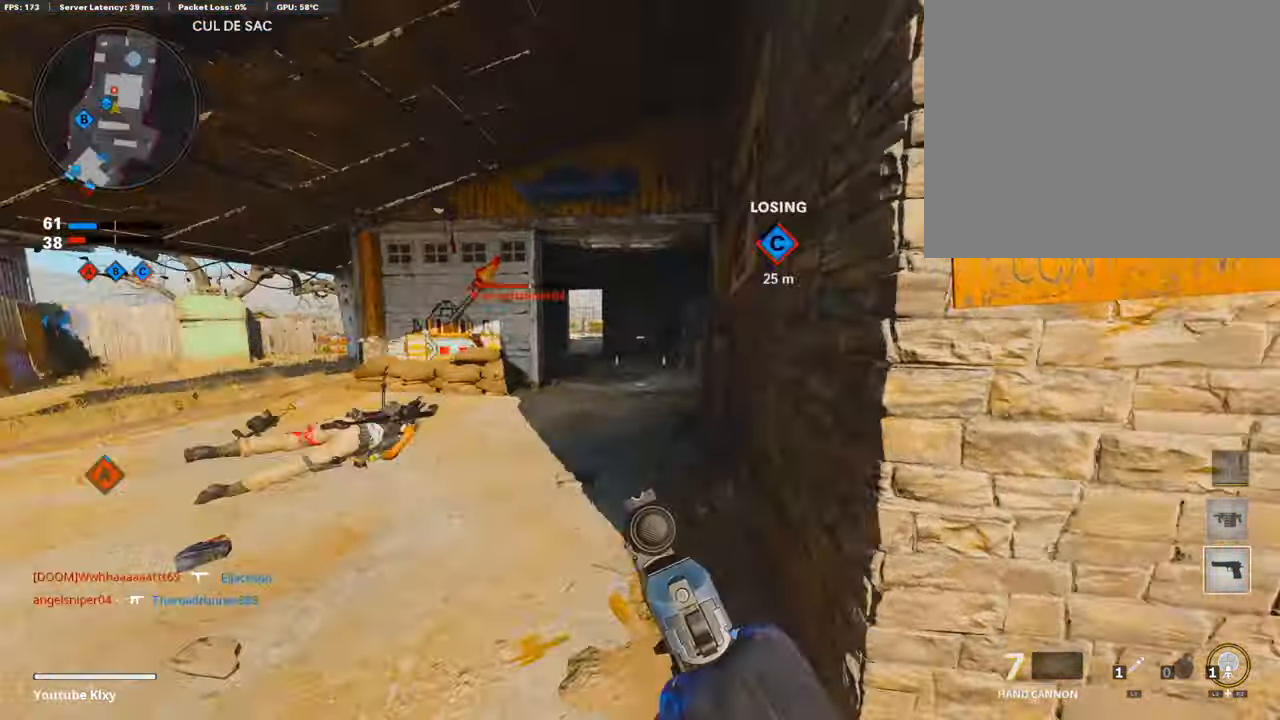
{"buttons": ["L1"], "left_stick": "up-left", "right_stick": "center", "events": [[34, "left_stick", "right"], [118, "right_stick", "right"], [219, "right_stick", "up-left"], [286, "left_stick", "center"], [353, "left_stick", "right"], [421, "right_stick", "center"], [488, "left_stick", "up-left"]]}
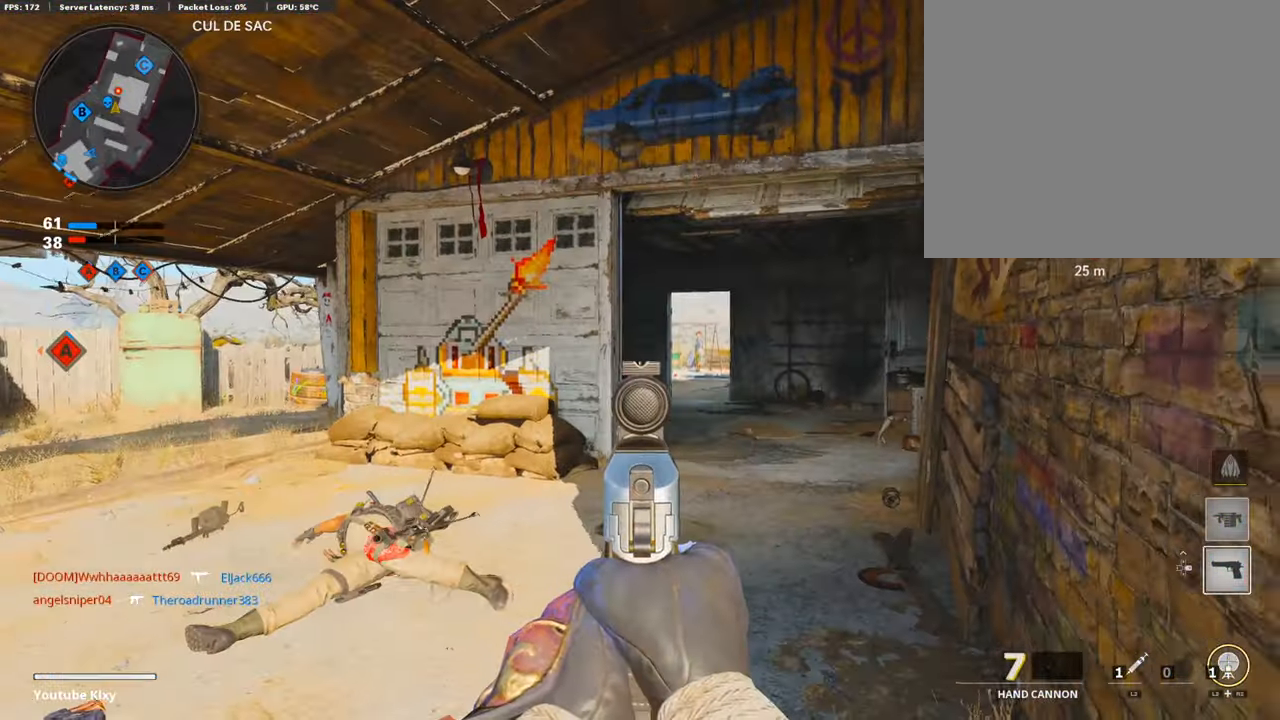
{"buttons": ["L1"], "left_stick": "up-right", "right_stick": "left", "events": [[101, "left_stick", "up"], [234, "left_stick", "up-right"], [403, "right_stick", "left"]]}
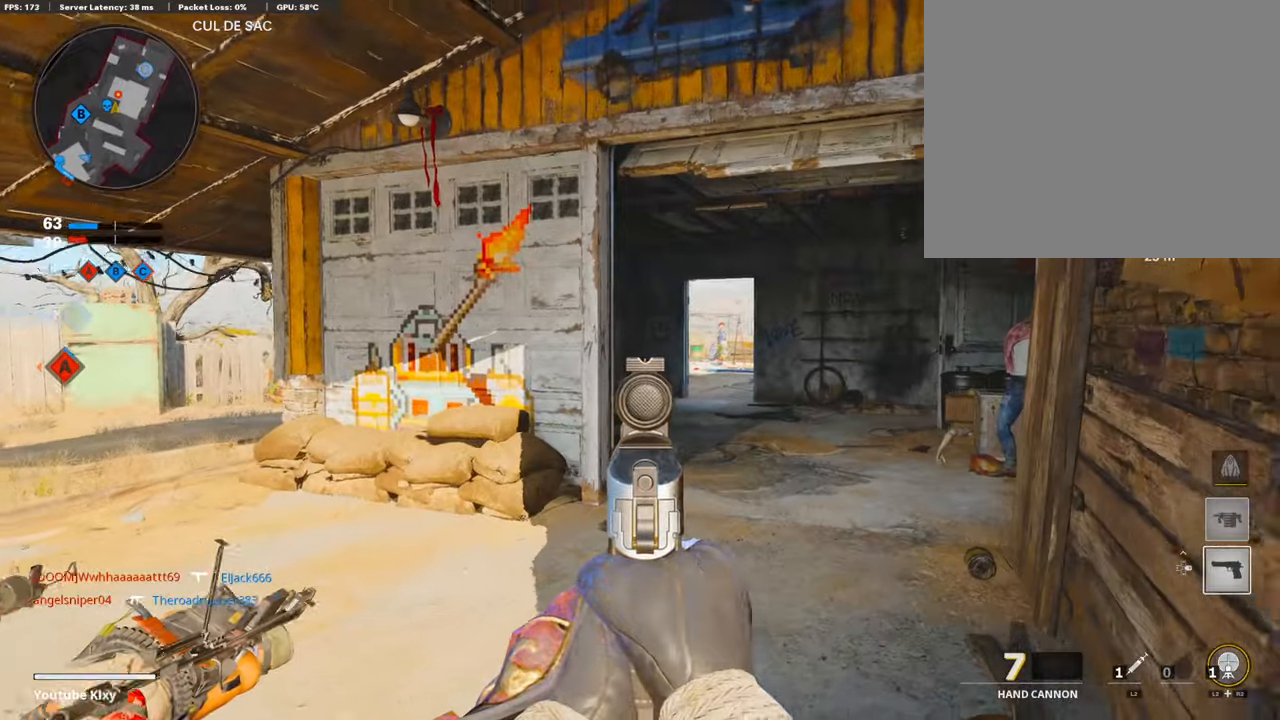
{"buttons": ["L1"], "left_stick": "up-right", "right_stick": "left", "events": [[100, "right_stick", "center"], [185, "right_stick", "left"]]}
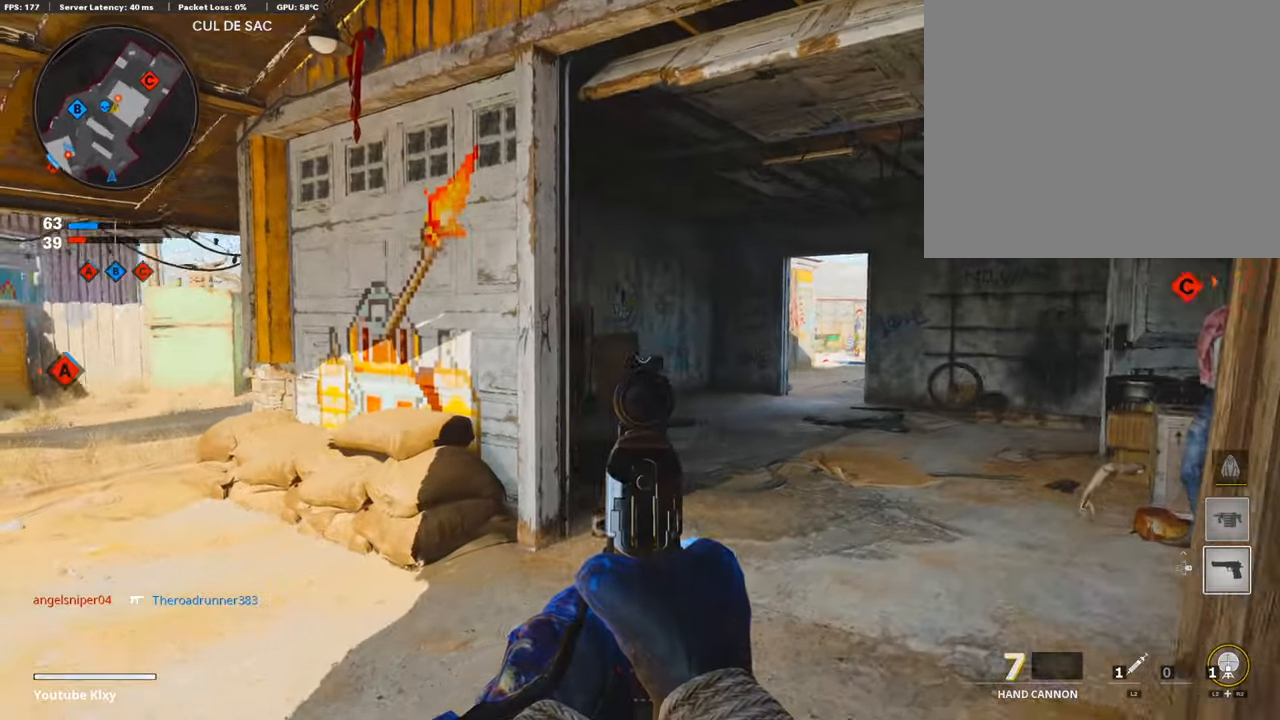
{"buttons": ["L1"], "left_stick": "up-right", "right_stick": "up-right", "events": [[353, "right_stick", "center"], [504, "right_stick", "up-right"]]}
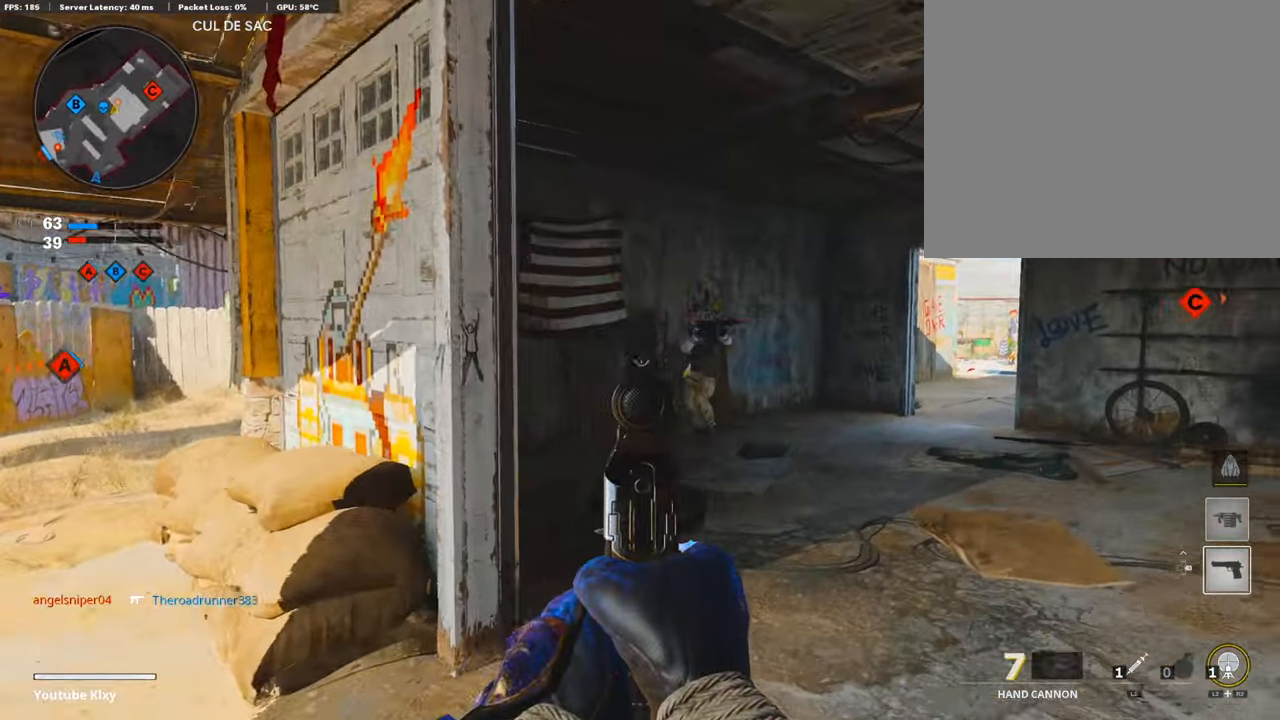
{"buttons": [], "left_stick": "left", "right_stick": "left", "events": [[152, "left_stick", "up-left"], [236, "R1", "down"], [236, "left_stick", "left"], [269, "right_stick", "center"], [303, "L1", "up"], [337, "R1", "up"], [337, "right_stick", "down-right"], [454, "right_stick", "left"]]}
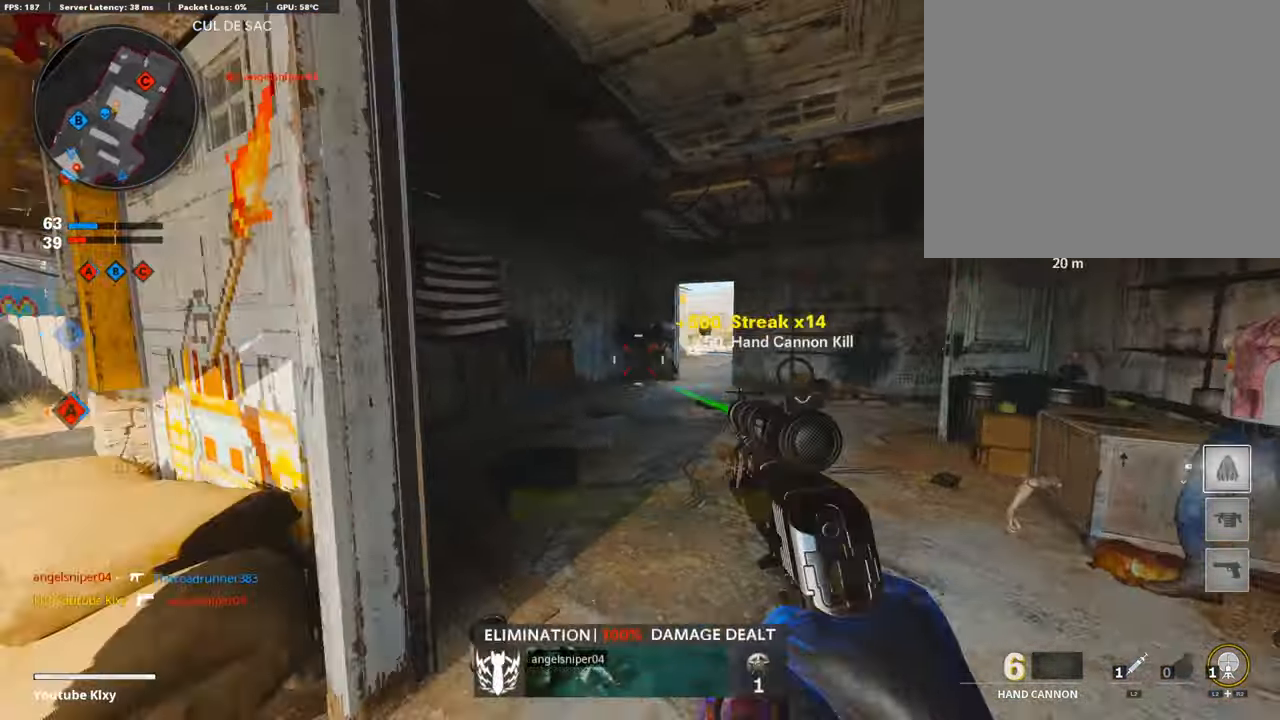
{"buttons": [], "left_stick": "up", "right_stick": "left", "events": [[168, "L3", "down"], [218, "left_stick", "up"], [319, "right_stick", "center"], [353, "L3", "up"], [487, "right_stick", "left"]]}
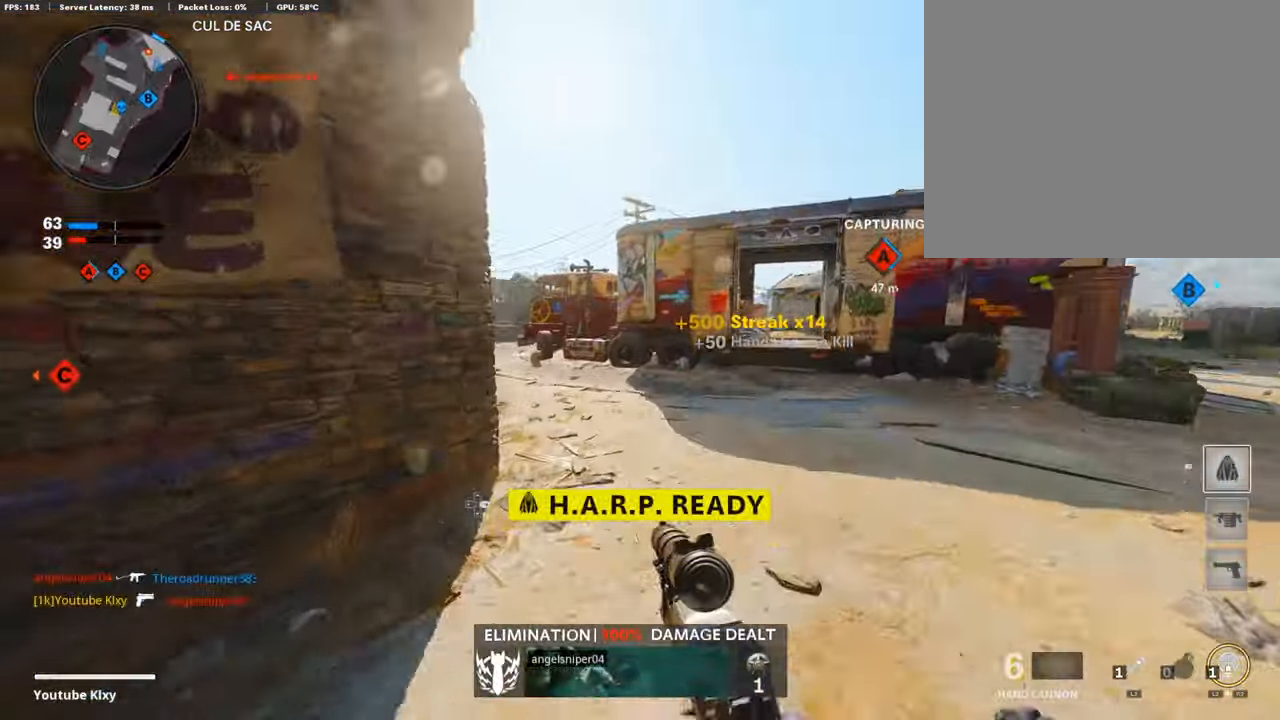
{"buttons": ["DPAD_RIGHT"], "left_stick": "up-left", "right_stick": "center", "events": [[252, "right_stick", "center"], [387, "left_stick", "up-left"], [471, "DPAD_RIGHT", "down"]]}
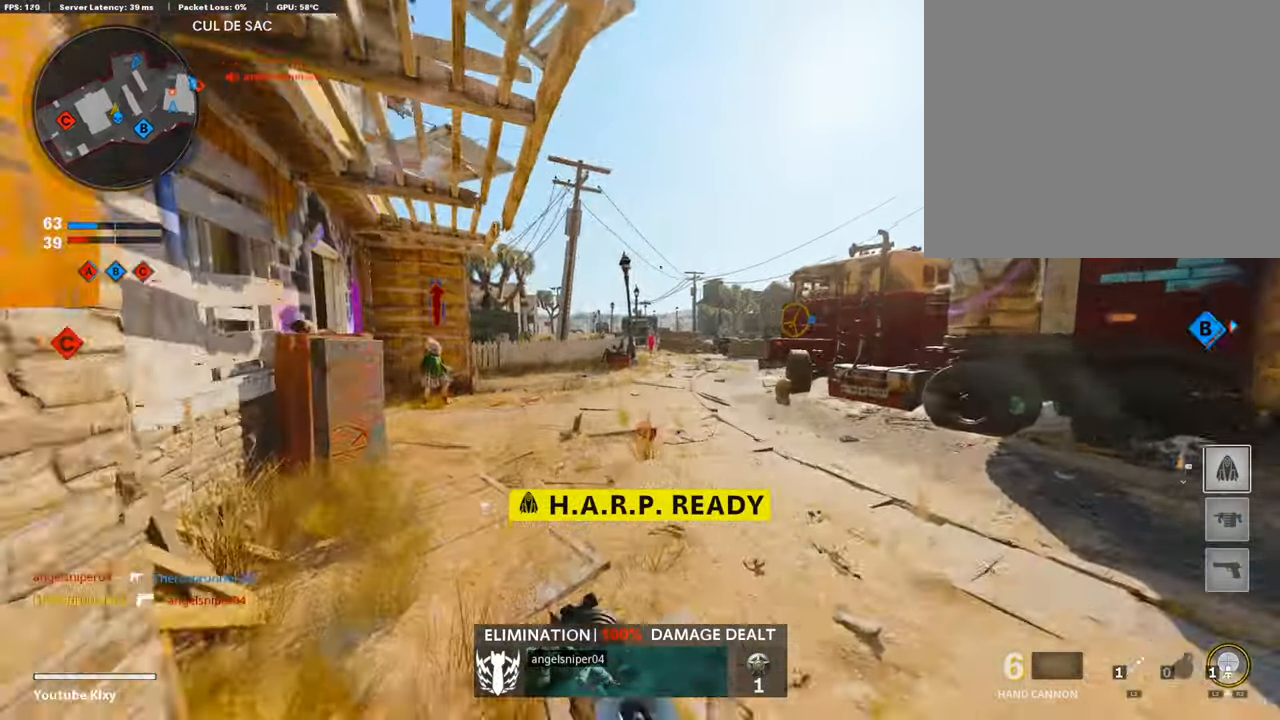
{"buttons": [], "left_stick": "up-right", "right_stick": "center", "events": [[16, "DPAD_DOWN", "down"], [16, "right_stick", "left"], [50, "DPAD_DOWN", "up"], [100, "DPAD_RIGHT", "up"], [151, "right_stick", "center"], [319, "left_stick", "center"], [470, "left_stick", "up-right"]]}
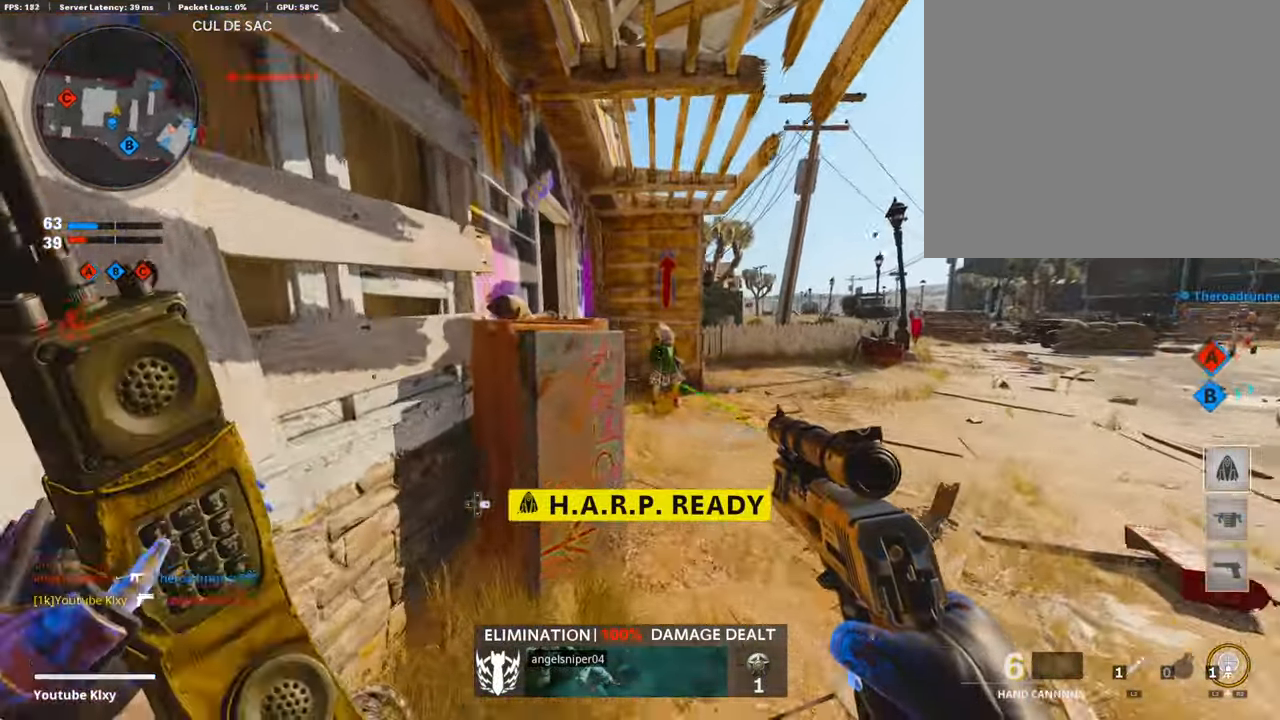
{"buttons": [], "left_stick": "up-right", "right_stick": "right", "events": [[101, "L3", "down"], [269, "right_stick", "left"], [403, "right_stick", "center"], [471, "L3", "up"], [471, "right_stick", "right"]]}
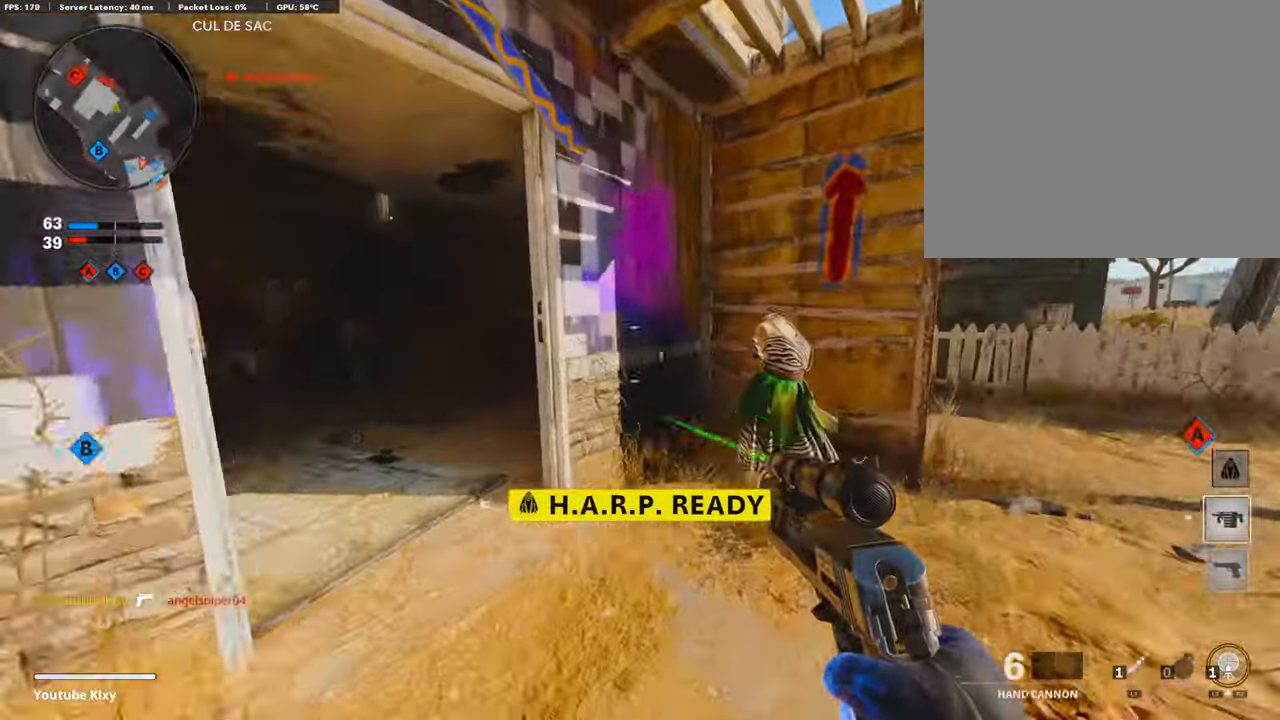
{"buttons": [], "left_stick": "up-right", "right_stick": "left", "events": [[135, "L3", "down"], [185, "right_stick", "left"], [437, "L3", "up"]]}
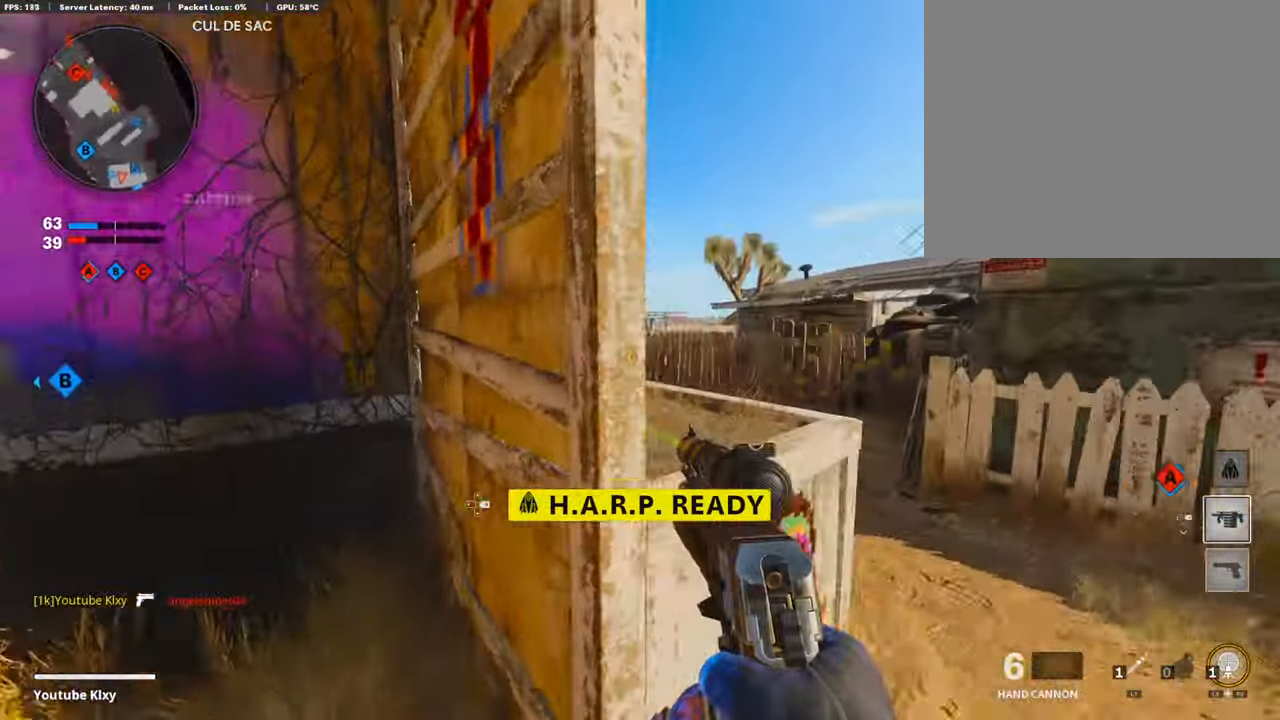
{"buttons": ["L1", "R1"], "left_stick": "left", "right_stick": "right", "events": [[17, "L1", "down"], [17, "left_stick", "right"], [84, "right_stick", "center"], [134, "left_stick", "left"], [269, "right_stick", "up"], [302, "left_stick", "right"], [353, "right_stick", "right"], [470, "R1", "down"], [470, "left_stick", "left"]]}
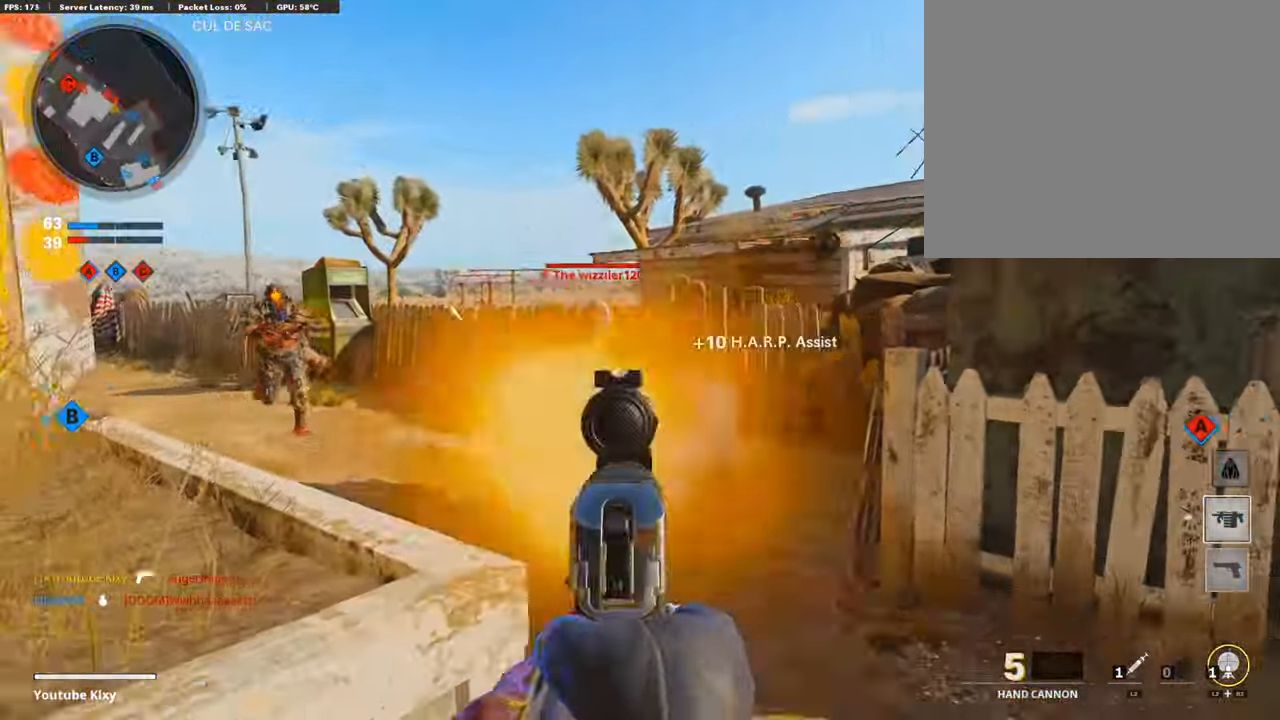
{"buttons": [], "left_stick": "up-left", "right_stick": "right", "events": [[51, "L1", "up"], [67, "right_stick", "left"], [84, "R1", "up"], [235, "left_stick", "up-left"], [320, "L3", "down"], [320, "right_stick", "center"], [437, "right_stick", "right"], [488, "L3", "up"]]}
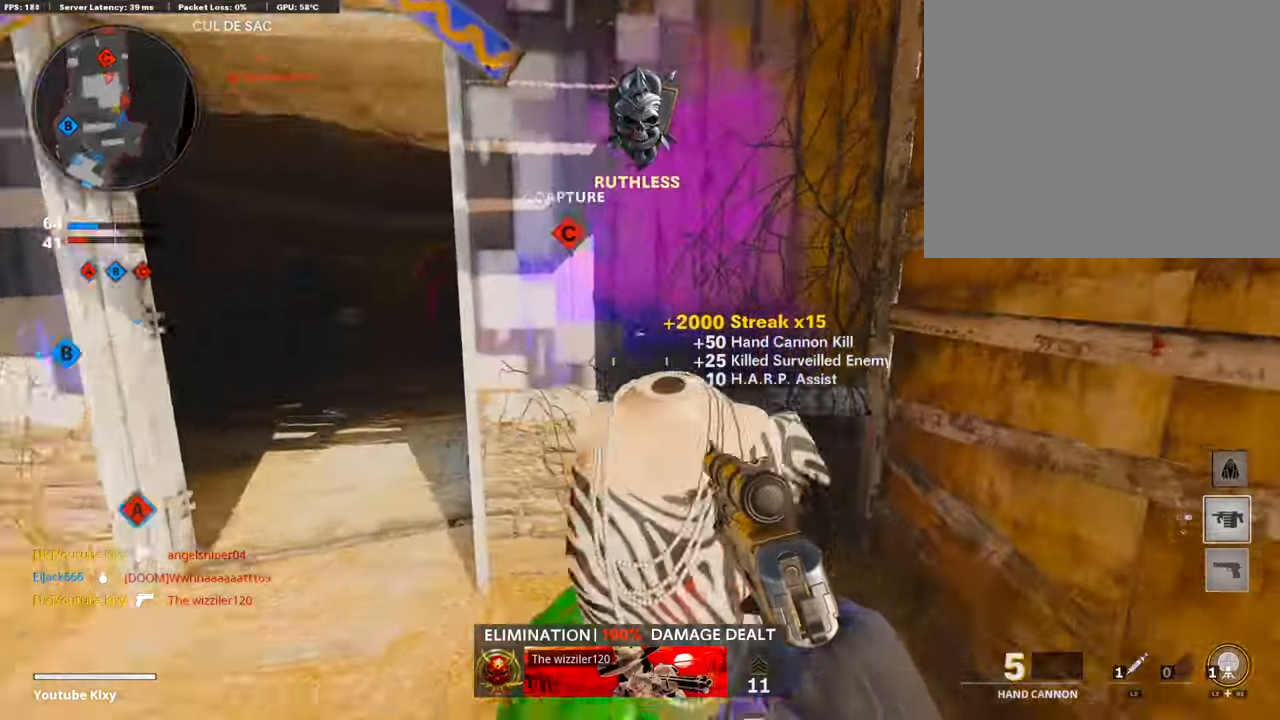
{"buttons": ["L1"], "left_stick": "up-right", "right_stick": "left", "events": [[17, "left_stick", "center"], [67, "left_stick", "down"], [151, "left_stick", "right"], [185, "right_stick", "center"], [286, "left_stick", "up-right"], [353, "right_stick", "left"], [403, "L1", "down"]]}
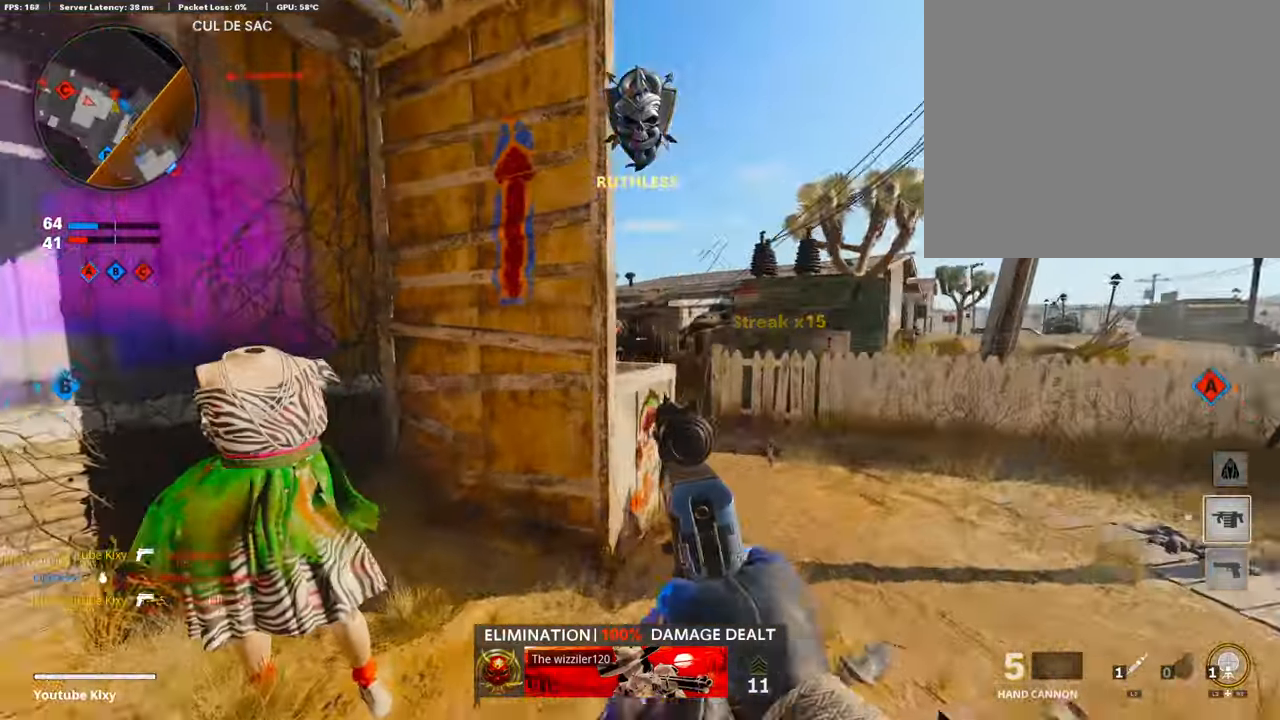
{"buttons": [], "left_stick": "up-right", "right_stick": "down-left", "events": [[135, "left_stick", "up"], [168, "right_stick", "up-left"], [320, "left_stick", "left"], [454, "right_stick", "down-left"], [471, "L1", "up"], [471, "left_stick", "up-right"]]}
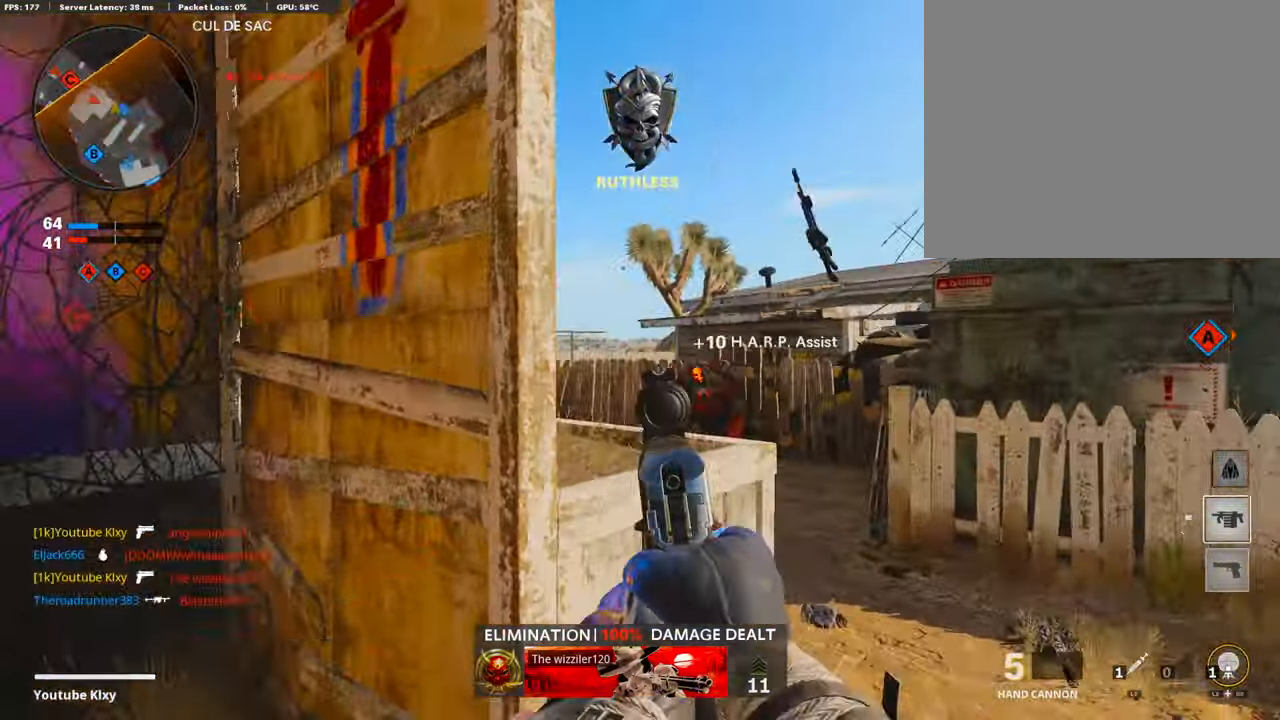
{"buttons": ["L3"], "left_stick": "up-left", "right_stick": "center", "events": [[50, "L3", "down"], [151, "right_stick", "left"], [201, "L3", "up"], [269, "left_stick", "left"], [369, "left_stick", "up-left"], [420, "L3", "down"], [420, "right_stick", "center"]]}
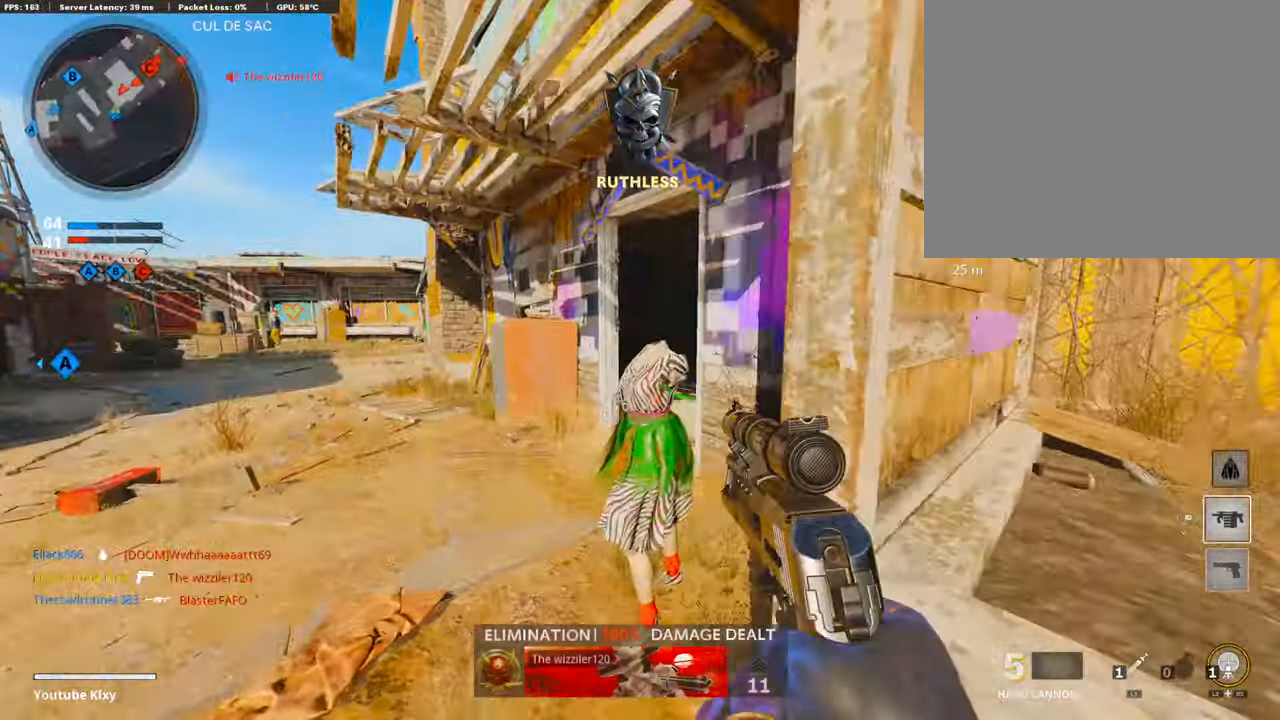
{"buttons": ["L1"], "left_stick": "left", "right_stick": "right", "events": [[17, "L3", "up"], [34, "right_stick", "right"], [67, "left_stick", "left"], [101, "L1", "down"]]}
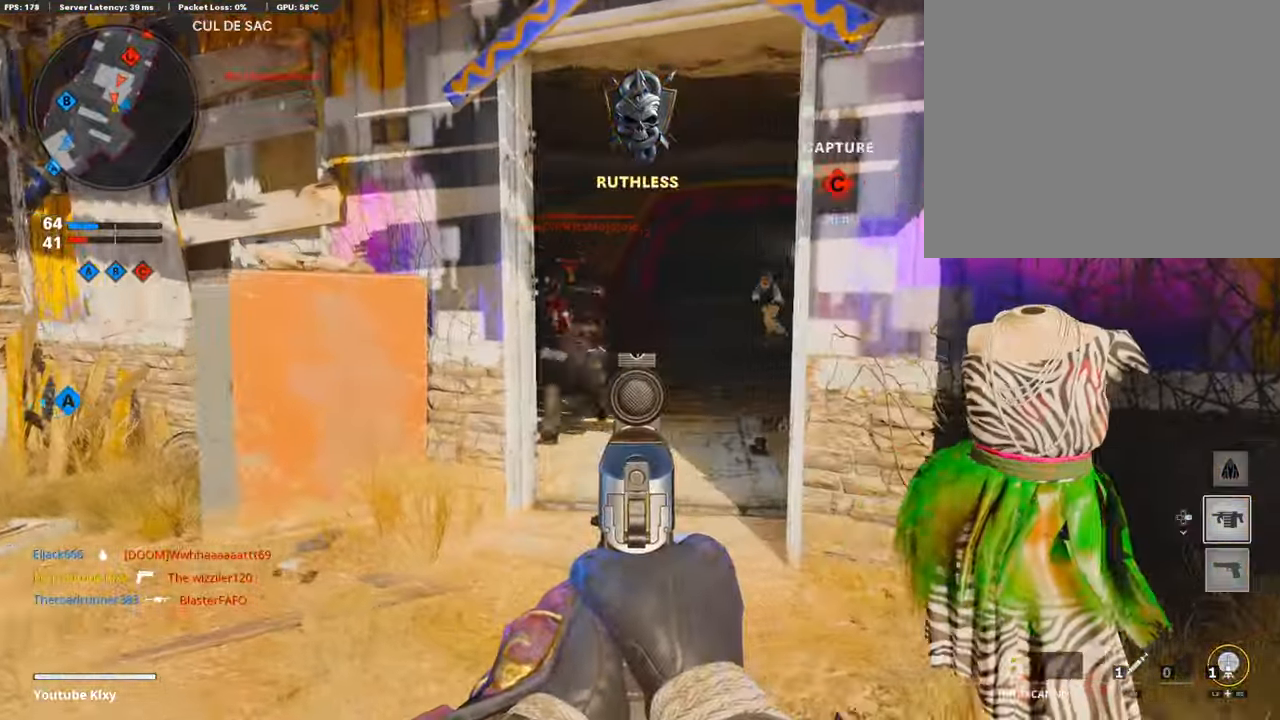
{"buttons": ["L3"], "left_stick": "up-left", "right_stick": "center", "events": [[17, "right_stick", "up"], [135, "L1", "up"], [135, "R1", "down"], [219, "left_stick", "up-left"], [236, "right_stick", "center"], [269, "L3", "down"], [286, "R1", "up"], [286, "right_stick", "left"], [454, "right_stick", "center"]]}
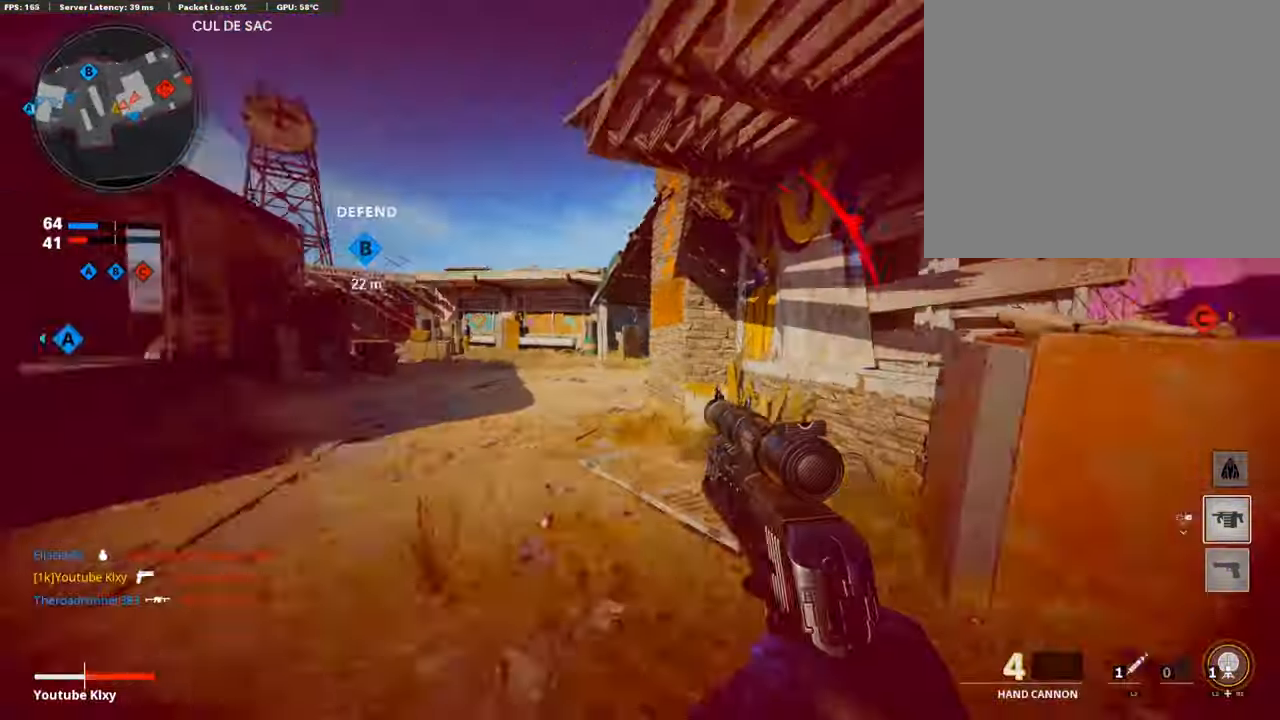
{"buttons": ["L1"], "left_stick": "right", "right_stick": "up-left", "events": [[33, "right_stick", "right"], [101, "R3", "down"], [286, "L3", "up"], [286, "R3", "up"], [336, "L1", "down"], [336, "right_stick", "center"], [403, "left_stick", "center"], [454, "left_stick", "right"], [504, "right_stick", "up-left"]]}
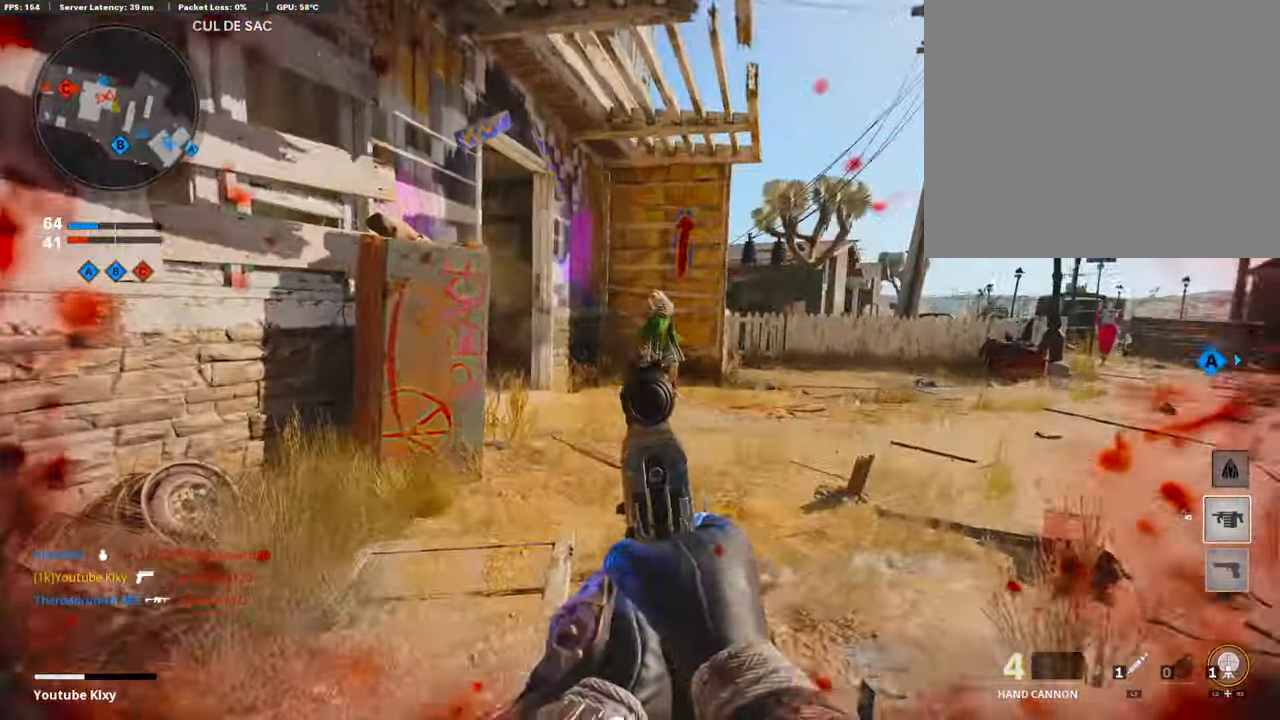
{"buttons": ["L1"], "left_stick": "down-left", "right_stick": "center", "events": [[118, "left_stick", "left"], [151, "right_stick", "left"], [286, "left_stick", "down-right"], [437, "left_stick", "down-left"], [488, "right_stick", "center"]]}
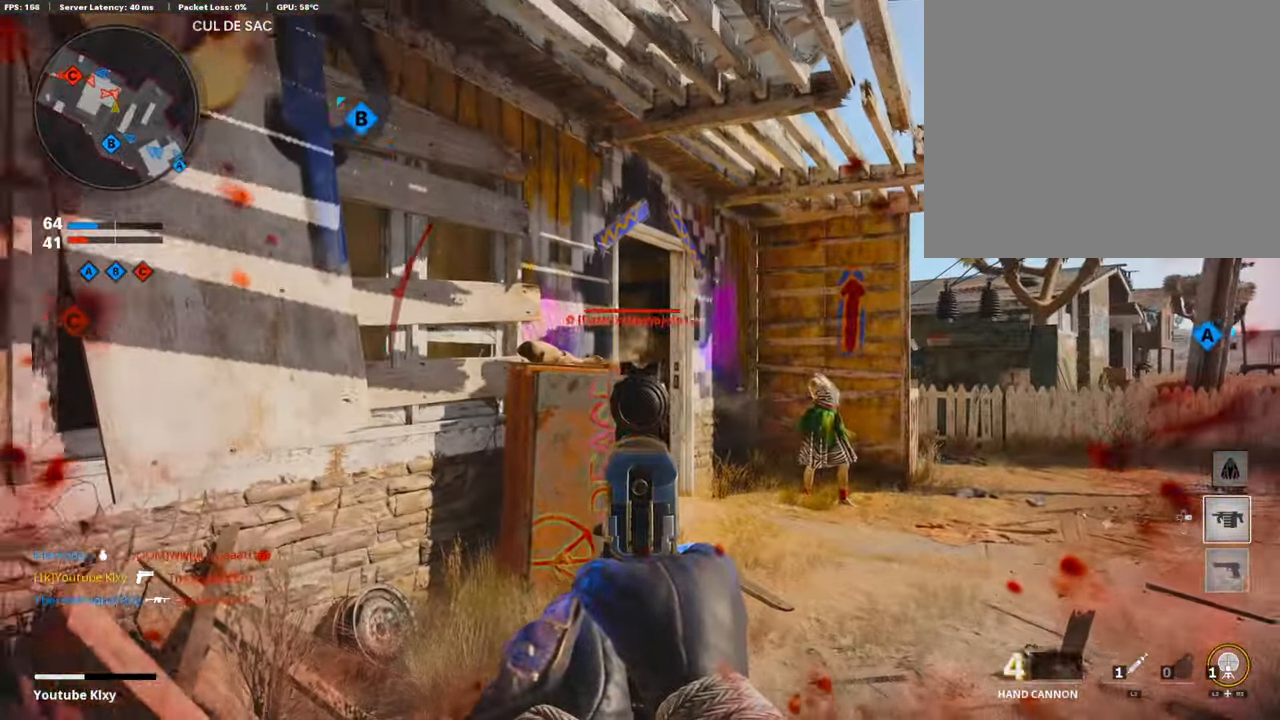
{"buttons": [], "left_stick": "left", "right_stick": "left", "events": [[33, "right_stick", "right"], [134, "left_stick", "center"], [184, "left_stick", "up-right"], [302, "R1", "down"], [353, "left_stick", "left"], [369, "L1", "up"], [470, "R1", "up"], [470, "right_stick", "left"]]}
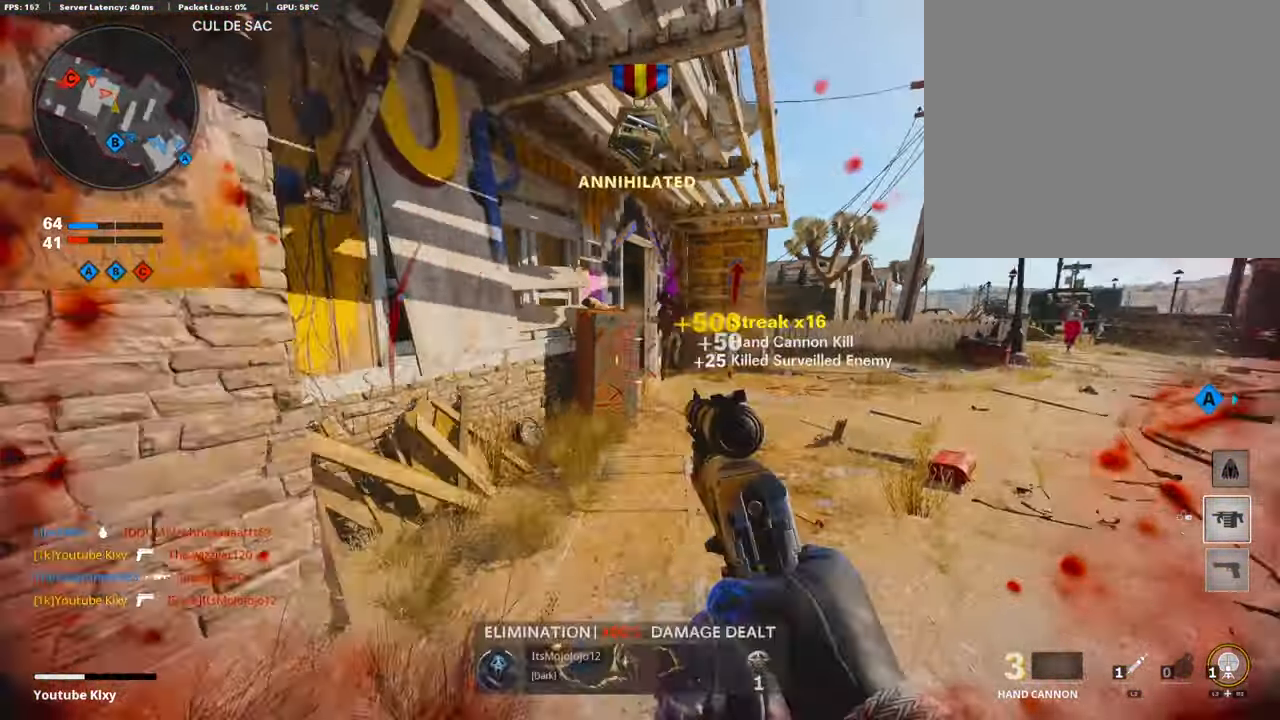
{"buttons": [], "left_stick": "up", "right_stick": "center", "events": [[101, "left_stick", "up-left"], [118, "L3", "down"], [218, "right_stick", "center"], [302, "left_stick", "up"], [319, "right_stick", "right"], [420, "L3", "up"], [420, "right_stick", "center"]]}
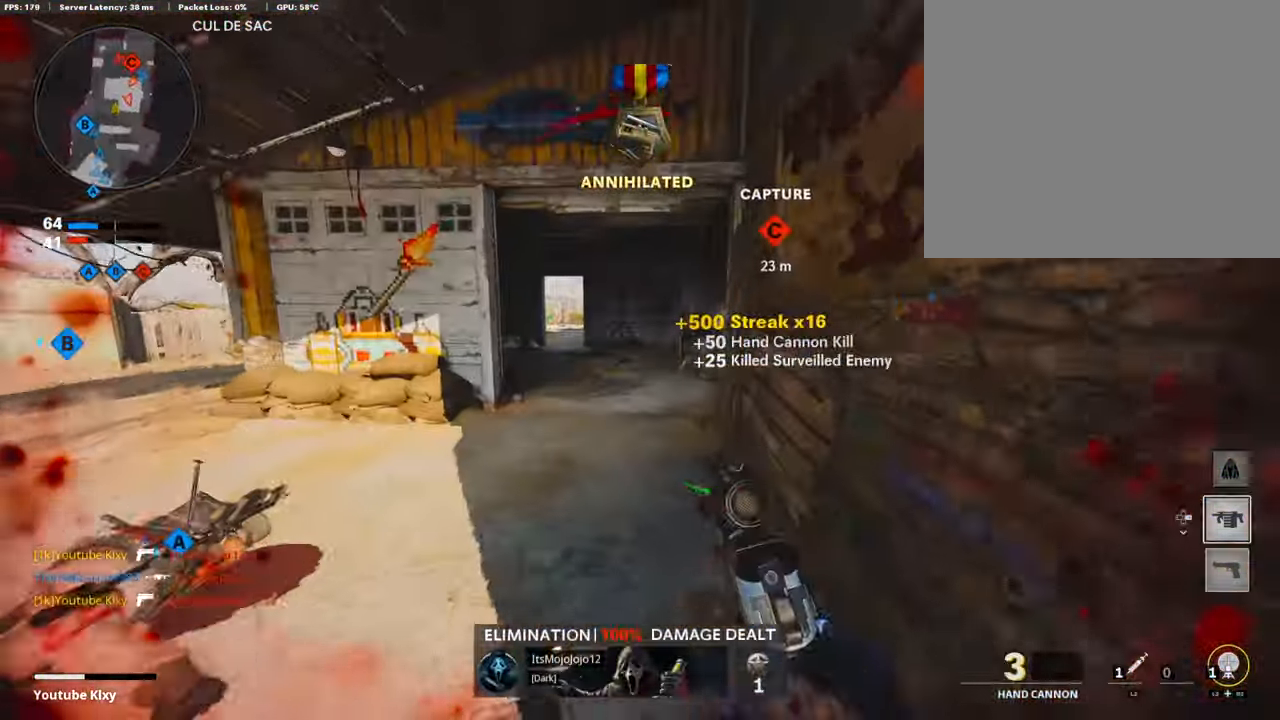
{"buttons": ["L3"], "left_stick": "up-left", "right_stick": "center", "events": [[185, "left_stick", "up-left"], [269, "right_stick", "left"], [421, "L3", "down"], [505, "right_stick", "center"]]}
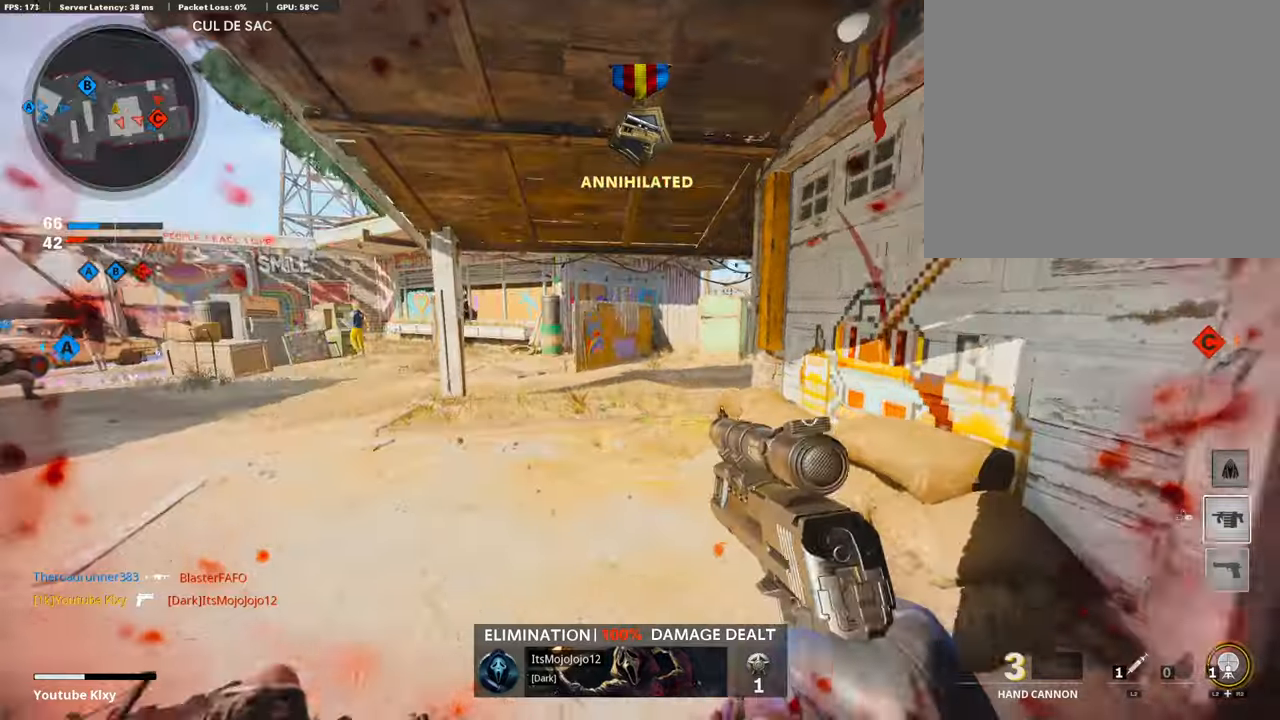
{"buttons": ["DPAD_UP"], "left_stick": "center", "right_stick": "center", "events": [[50, "right_stick", "right"], [269, "L3", "up"], [353, "left_stick", "center"], [437, "DPAD_UP", "down"], [471, "right_stick", "center"]]}
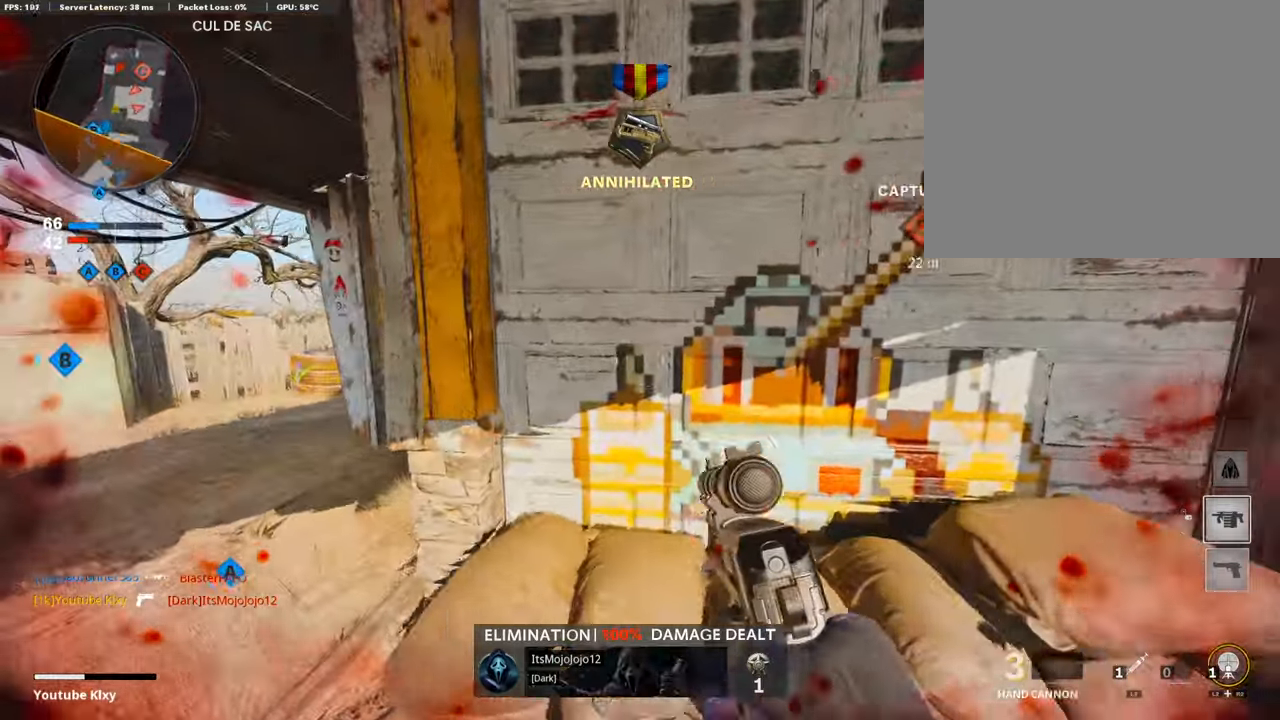
{"buttons": [], "left_stick": "center", "right_stick": "center", "events": [[17, "DPAD_UP", "up"], [202, "DPAD_RIGHT", "down"], [320, "DPAD_RIGHT", "up"]]}
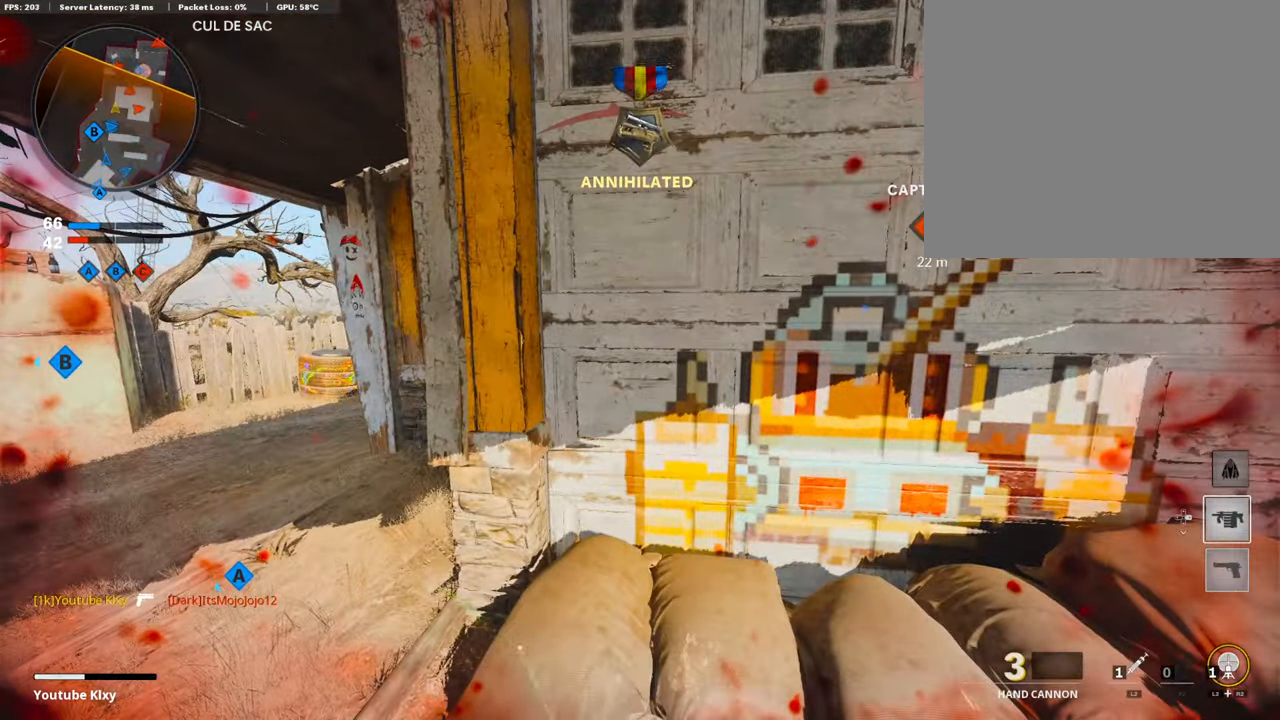
{"buttons": [], "left_stick": "up-left", "right_stick": "right", "events": [[84, "left_stick", "left"], [168, "left_stick", "up-left"], [470, "right_stick", "right"]]}